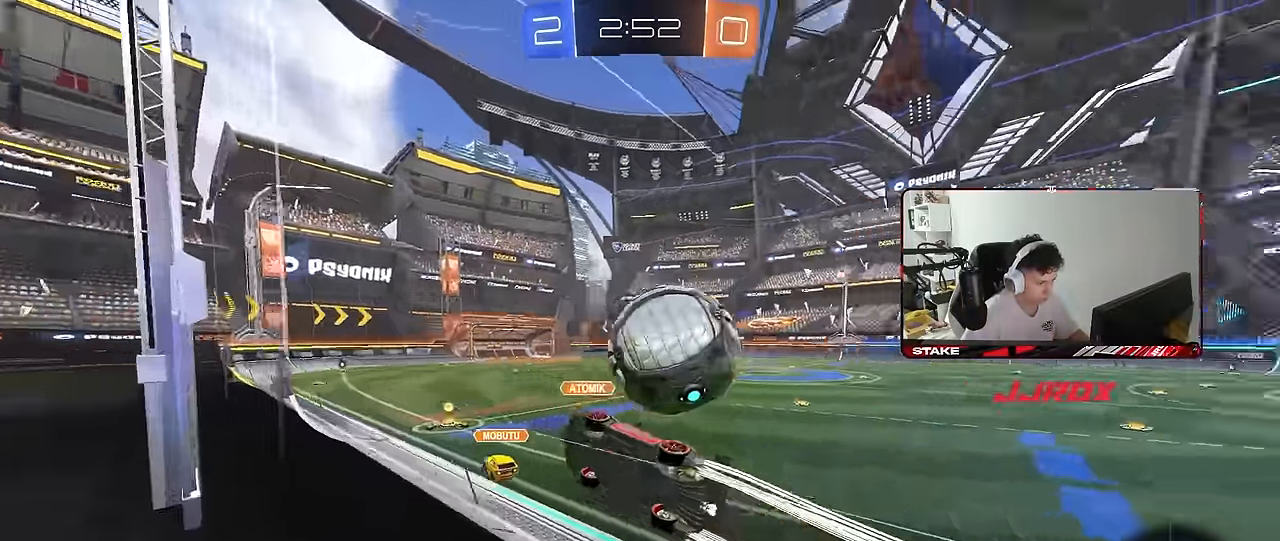
Gameplay with keyboard and mouse; each line is a JSON object with the keys and mouse buttons held at the frame after it. "events" lists presses ("down") and releases ("up") of "1", "2", "3", "4", "5", "a", "alt", "c", "caps_lock", "ctrl", "d", "e", "f", "g", "q", "r", "s", "shift", "space", "t", "tab", "v", "w", "x", "z", "mouse_left", "mouse_wheel" and "mouse_right" between this image and that frame as [ms after this image, input, new state], when the widget could be followed in between. "mouse_left", "mouse_wheel", "mouse_right" = the "left", "wheel", "right" buttons of the "mouse" list. No other keys are recorded. "wheel" means that the mouse wheel is clicked or scrolled. "mouse_move" is the direction in which the mouse moves at that frame (one of eight, or "still"), when it could be read.
{"keys": ["w"], "mouse": [], "mouse_move": "still", "events": [[17, "d", "down"], [434, "d", "up"]]}
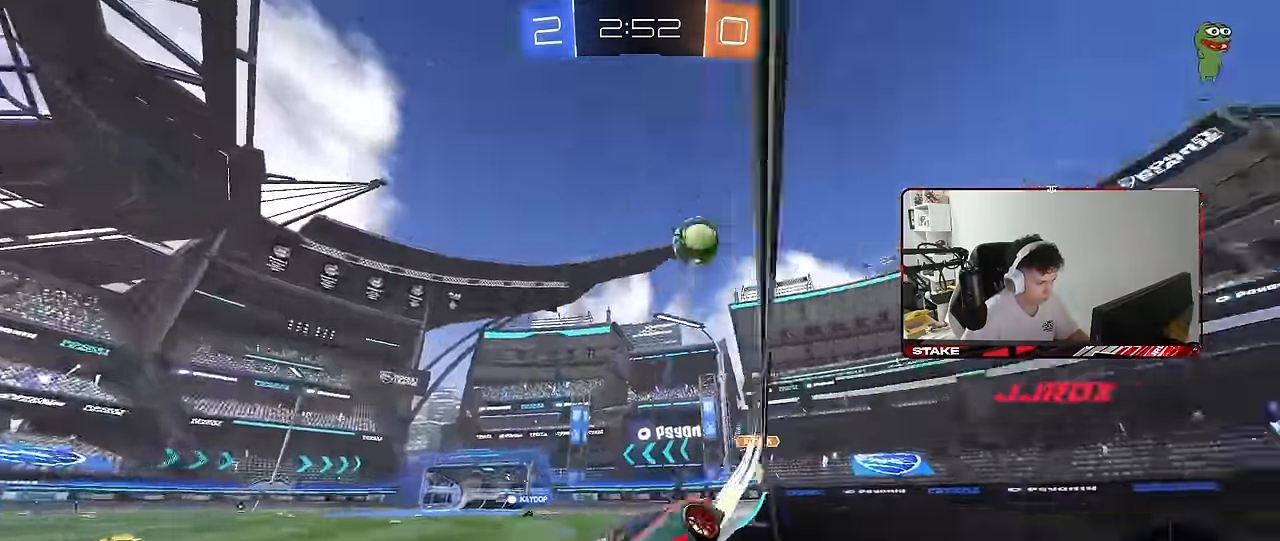
{"keys": ["a", "w"], "mouse": ["left"], "mouse_move": "still", "events": [[34, "d", "down"], [34, "space", "down"], [117, "shift", "down"], [167, "mouse_left", "down"], [167, "space", "up"], [217, "shift", "up"], [400, "mouse_left", "up"], [450, "a", "down"], [450, "mouse_left", "down"], [500, "d", "up"]]}
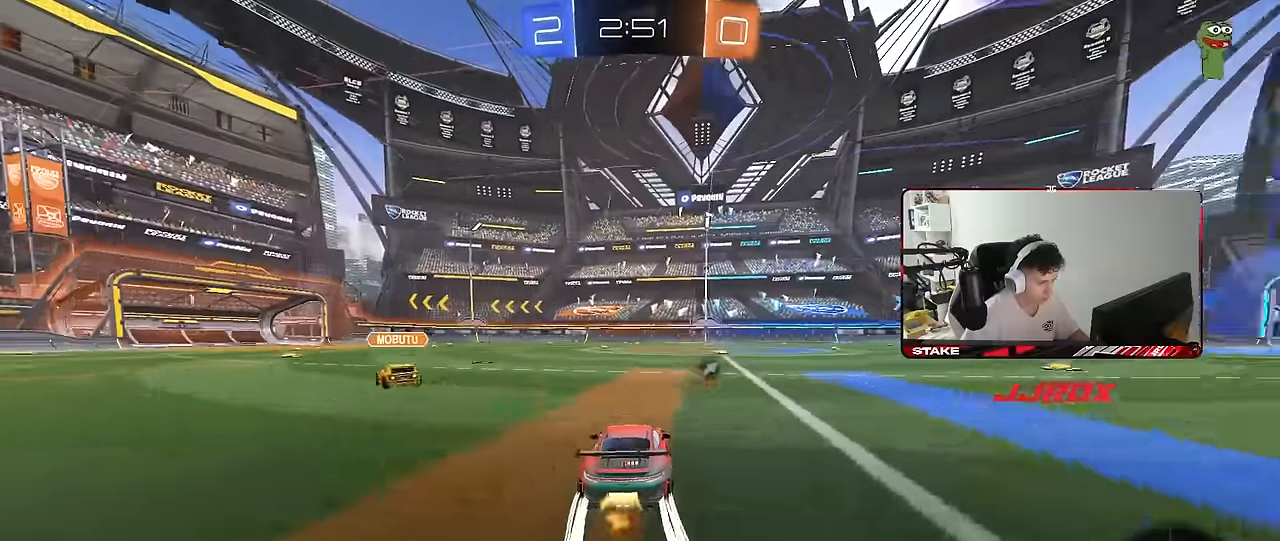
{"keys": ["d", "w"], "mouse": ["left"], "mouse_move": "still", "events": [[50, "mouse_left", "up"], [317, "mouse_left", "down"], [367, "a", "up"], [367, "d", "down"]]}
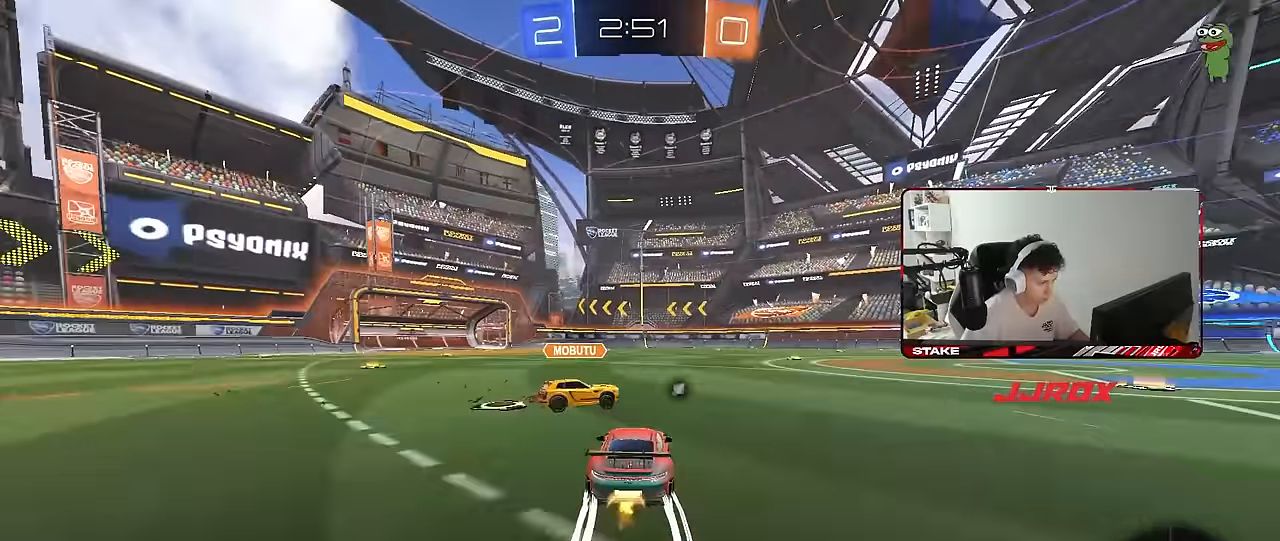
{"keys": ["d", "space", "w"], "mouse": [], "mouse_move": "still", "events": [[50, "shift", "down"], [150, "shift", "up"], [383, "mouse_left", "up"], [433, "space", "down"]]}
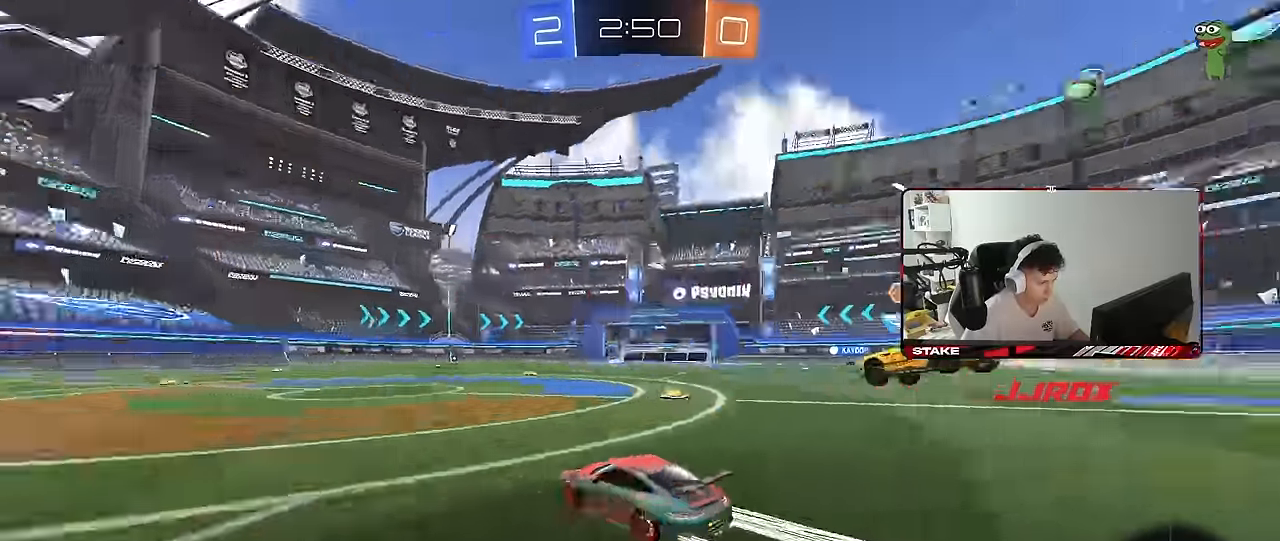
{"keys": ["w"], "mouse": [], "mouse_move": "still", "events": [[33, "d", "up"], [67, "d", "down"], [67, "space", "up"], [400, "d", "up"]]}
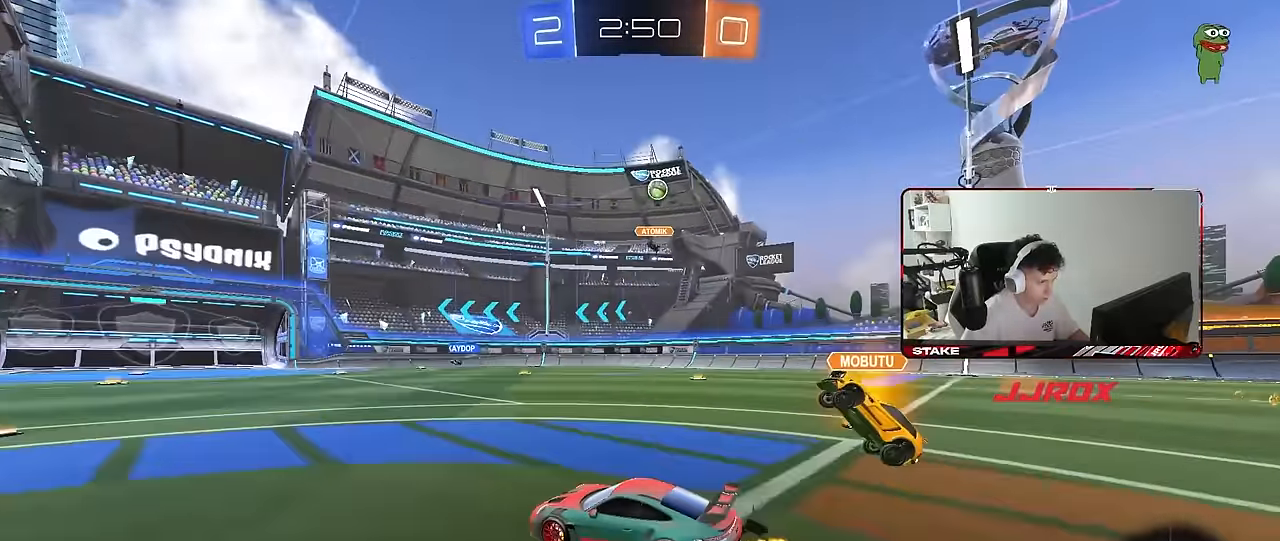
{"keys": ["d"], "mouse": [], "mouse_move": "still", "events": [[317, "a", "down"], [417, "a", "up"], [417, "w", "up"], [467, "d", "down"]]}
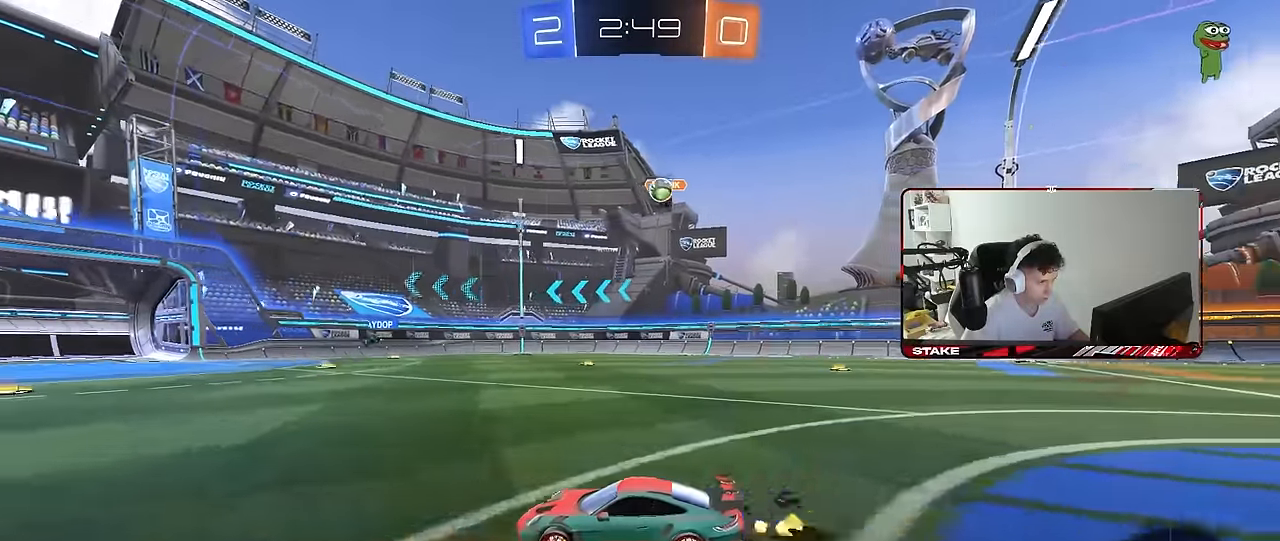
{"keys": ["d", "w"], "mouse": [], "mouse_move": "still", "events": [[17, "shift", "down"], [17, "w", "down"], [100, "shift", "up"]]}
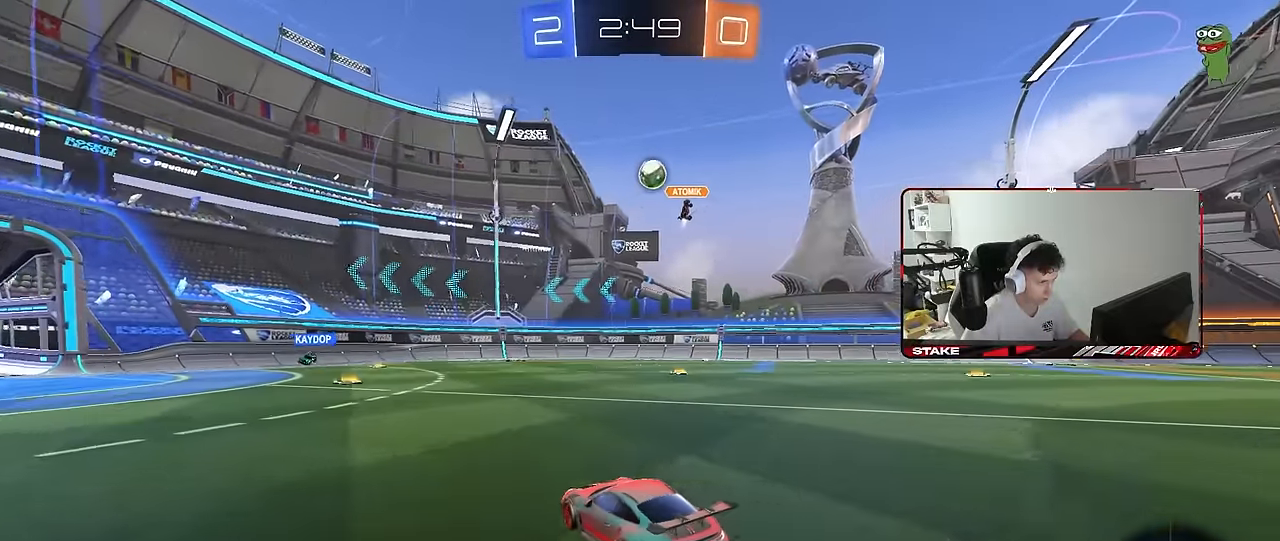
{"keys": ["a", "s", "shift"], "mouse": ["left", "right"], "mouse_move": "still", "events": [[117, "mouse_right", "down"], [117, "w", "up"], [167, "d", "up"], [167, "s", "down"], [267, "a", "down"], [267, "mouse_left", "down"], [350, "a", "up"], [350, "mouse_right", "up"], [350, "s", "up"], [400, "mouse_right", "down"], [450, "a", "down"], [450, "s", "down"], [500, "shift", "down"]]}
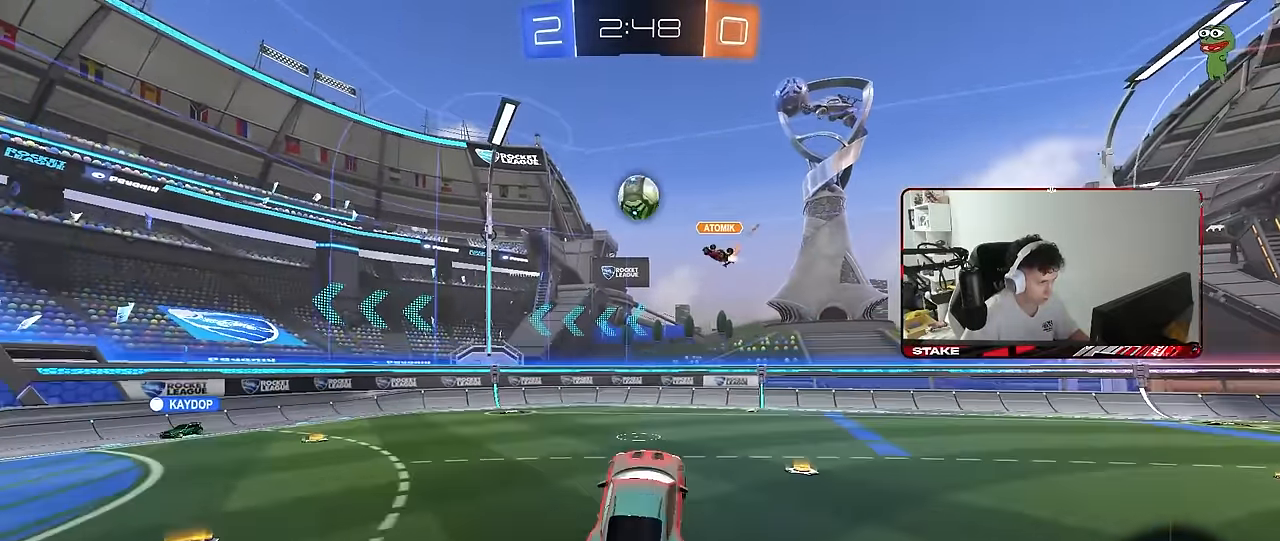
{"keys": ["d", "w"], "mouse": ["left"], "mouse_move": "still", "events": [[50, "mouse_left", "up"], [83, "mouse_right", "up"], [133, "mouse_left", "down"], [233, "shift", "up"], [333, "a", "up"], [333, "s", "up"], [367, "d", "down"], [467, "w", "down"]]}
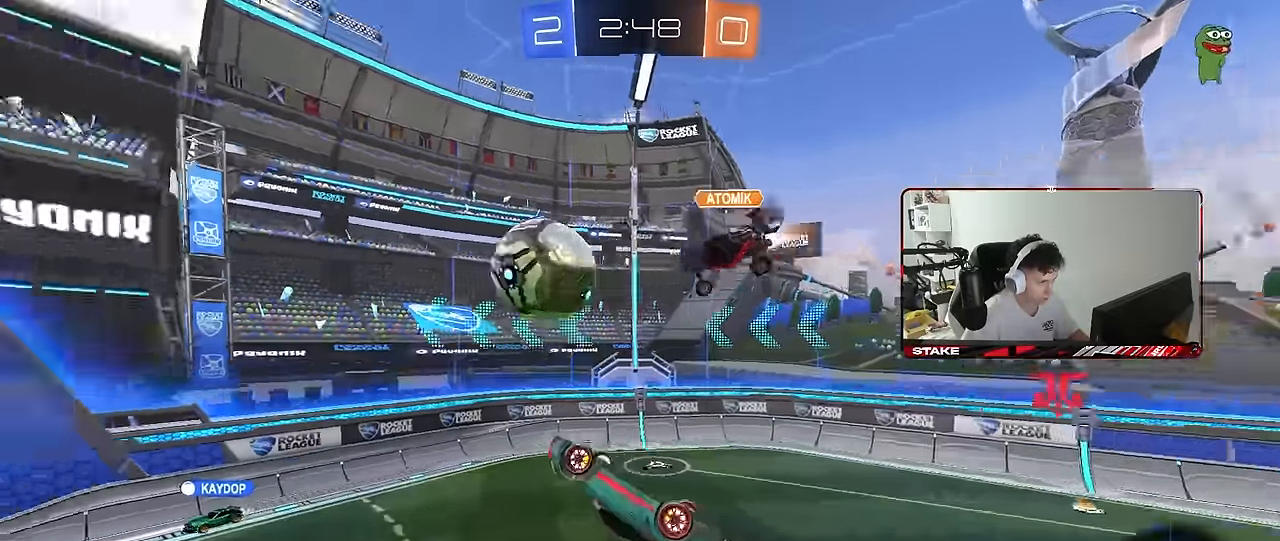
{"keys": ["d", "shift"], "mouse": [], "mouse_move": "still", "events": [[67, "mouse_left", "up"], [67, "shift", "down"], [67, "w", "up"], [100, "d", "up"], [150, "a", "down"], [200, "a", "up"], [200, "s", "down"], [300, "d", "down"], [300, "s", "up"]]}
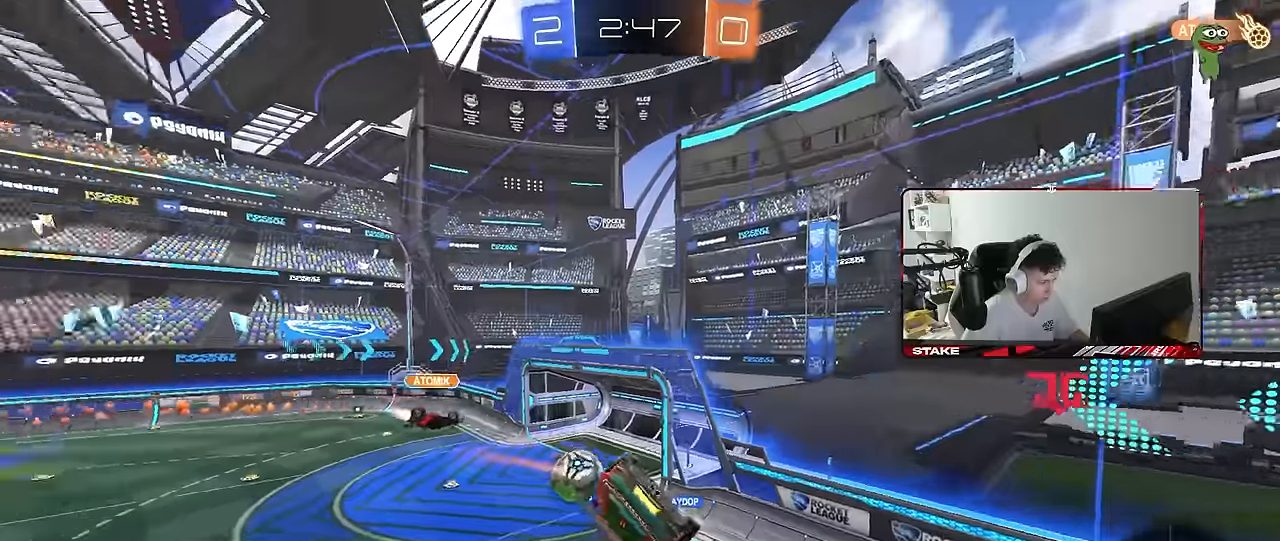
{"keys": [], "mouse": [], "mouse_move": "still", "events": [[33, "d", "up"], [33, "shift", "up"], [83, "a", "down"], [116, "a", "up"], [350, "a", "down"], [350, "w", "down"], [450, "w", "up"], [500, "a", "up"]]}
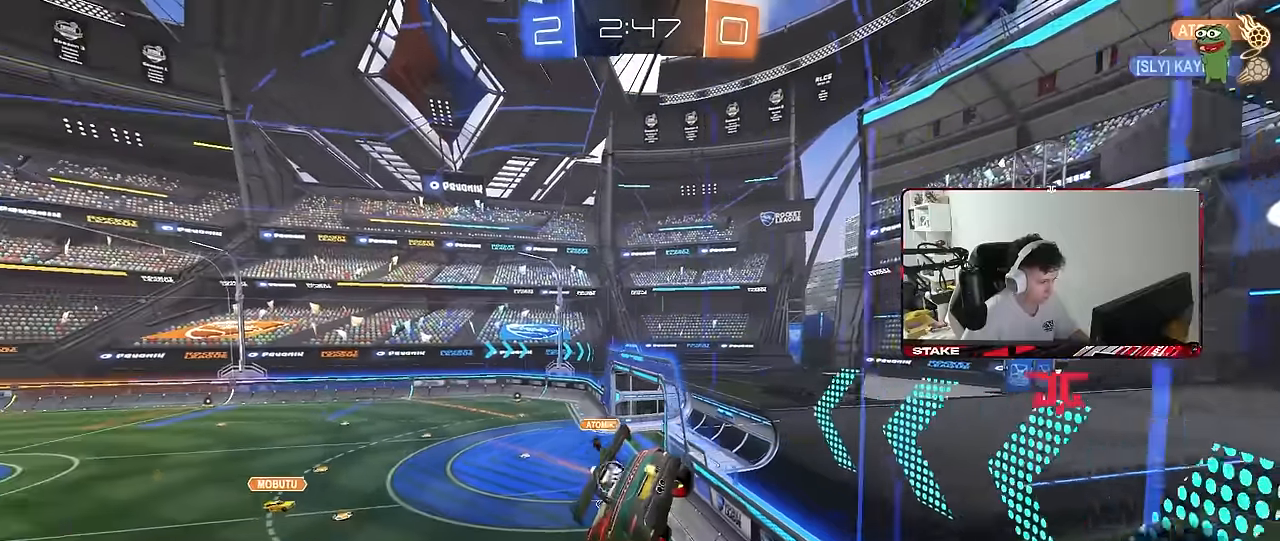
{"keys": ["a", "w"], "mouse": [], "mouse_move": "still", "events": [[50, "w", "down"], [83, "a", "down"], [233, "a", "up"], [366, "a", "down"]]}
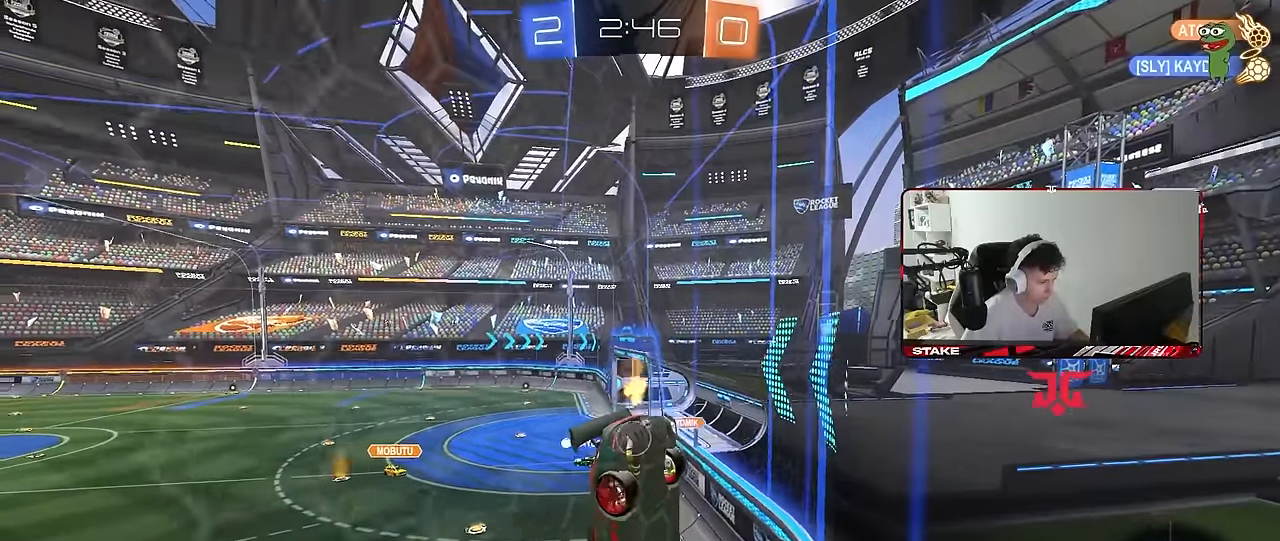
{"keys": ["w"], "mouse": [], "mouse_move": "still", "events": [[50, "a", "up"]]}
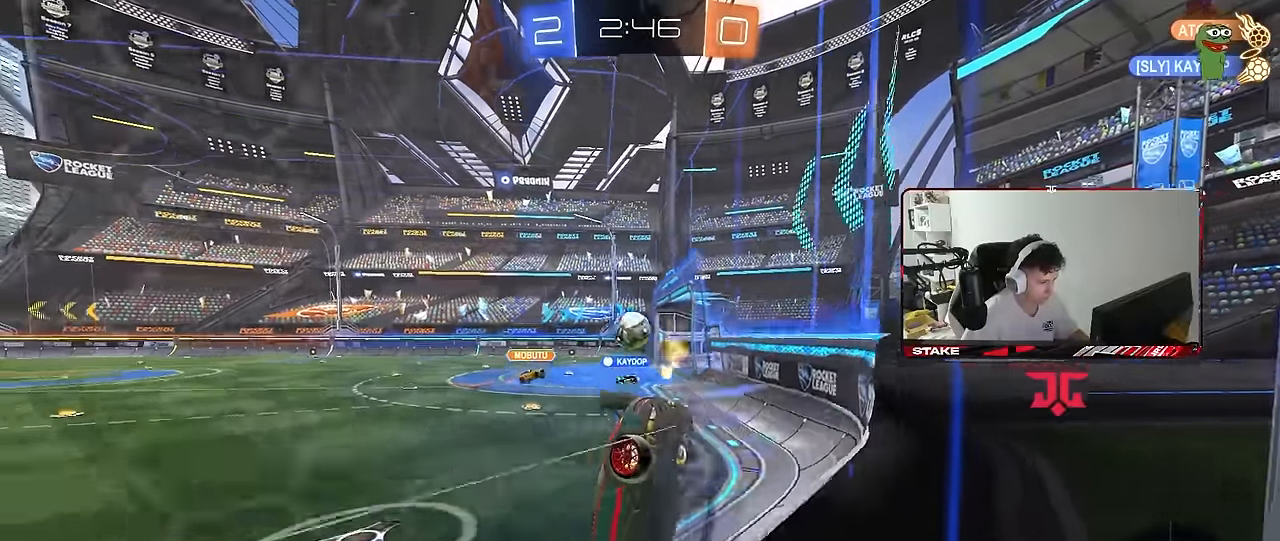
{"keys": ["d", "w"], "mouse": [], "mouse_move": "still", "events": [[83, "d", "down"], [316, "d", "up"], [350, "d", "down"]]}
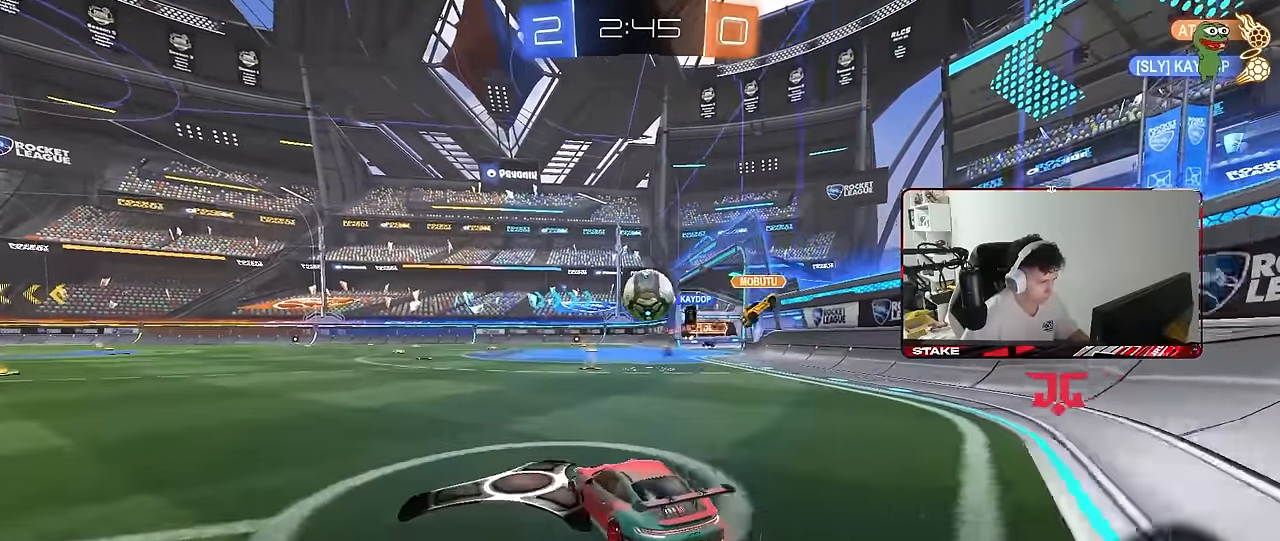
{"keys": ["a", "w"], "mouse": [], "mouse_move": "still", "events": [[100, "d", "up"], [133, "d", "down"], [233, "d", "up"], [333, "w", "up"], [366, "a", "down"], [466, "w", "down"]]}
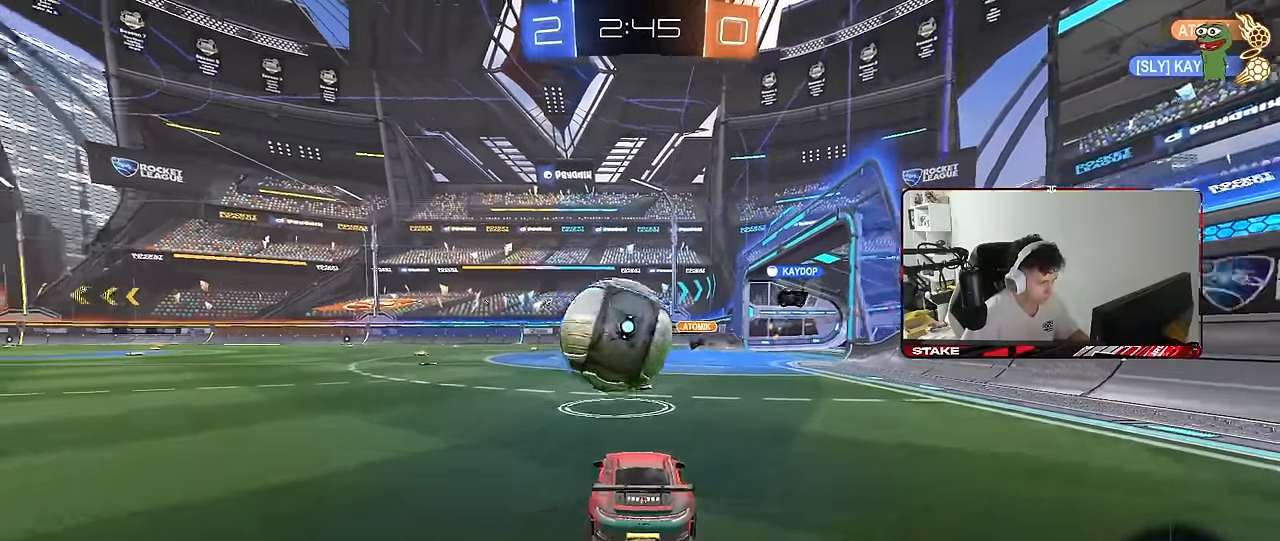
{"keys": ["a", "s", "shift"], "mouse": [], "mouse_move": "still", "events": [[16, "a", "up"], [16, "d", "down"], [66, "d", "up"], [66, "mouse_right", "down"], [100, "a", "down"], [100, "shift", "down"], [150, "mouse_right", "up"], [200, "mouse_right", "down"], [200, "space", "down"], [250, "s", "down"], [300, "w", "up"], [383, "mouse_right", "up"], [433, "space", "up"]]}
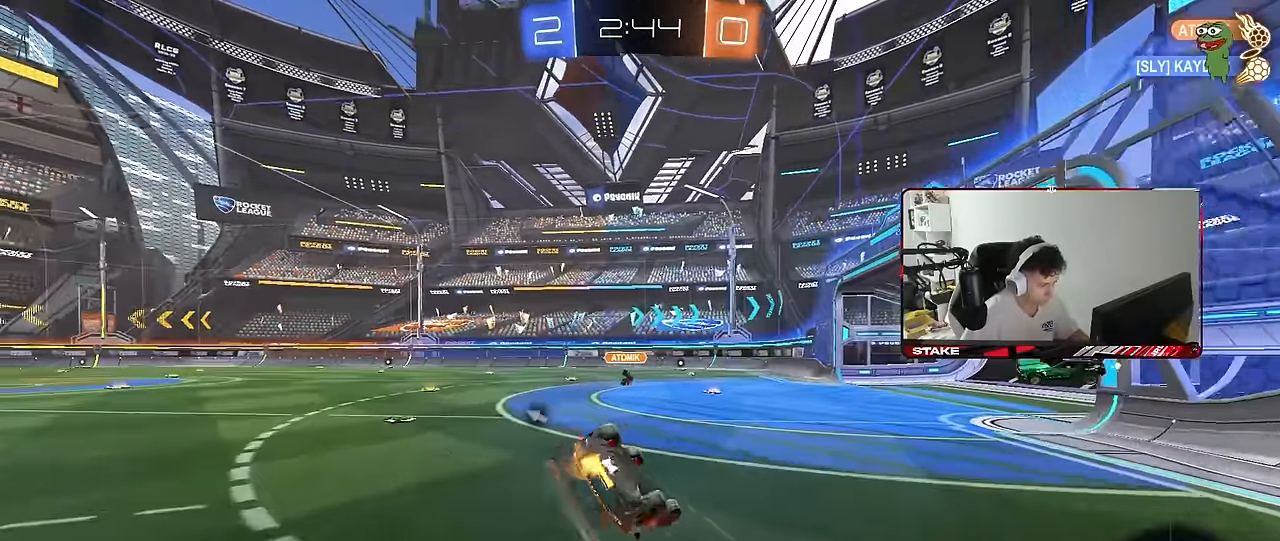
{"keys": ["a"], "mouse": [], "mouse_move": "still", "events": [[116, "space", "down"], [166, "s", "up"], [266, "s", "down"], [316, "space", "up"], [450, "shift", "up"], [500, "s", "up"]]}
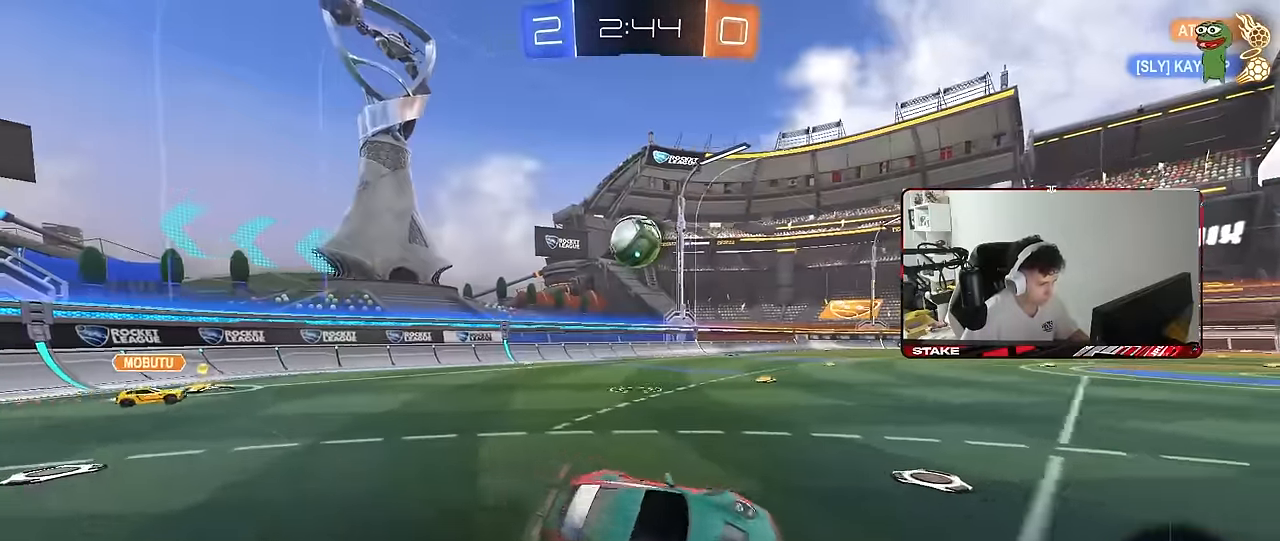
{"keys": ["d", "shift", "w"], "mouse": ["left"], "mouse_move": "still", "events": [[50, "a", "up"], [133, "w", "down"], [233, "d", "down"], [366, "d", "up"], [366, "mouse_left", "down"], [366, "mouse_right", "down"], [466, "d", "down"], [466, "mouse_right", "up"], [466, "shift", "down"]]}
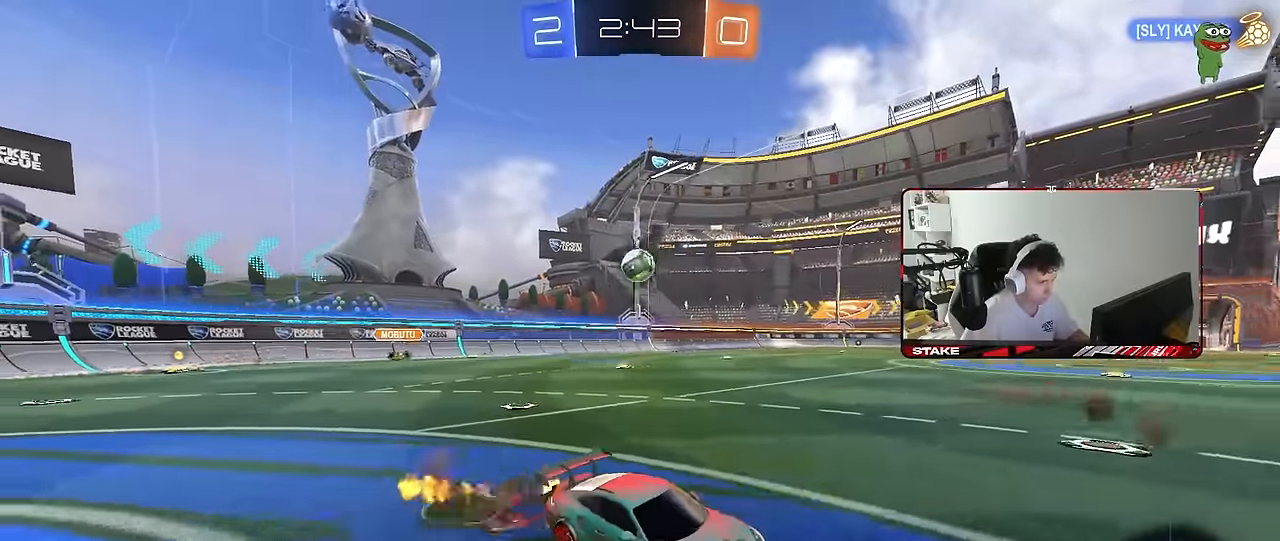
{"keys": ["d", "shift"], "mouse": [], "mouse_move": "still", "events": [[16, "mouse_right", "down"], [16, "s", "down"], [66, "w", "up"], [150, "mouse_right", "up"], [150, "space", "down"], [300, "space", "up"], [333, "mouse_left", "up"], [433, "s", "up"]]}
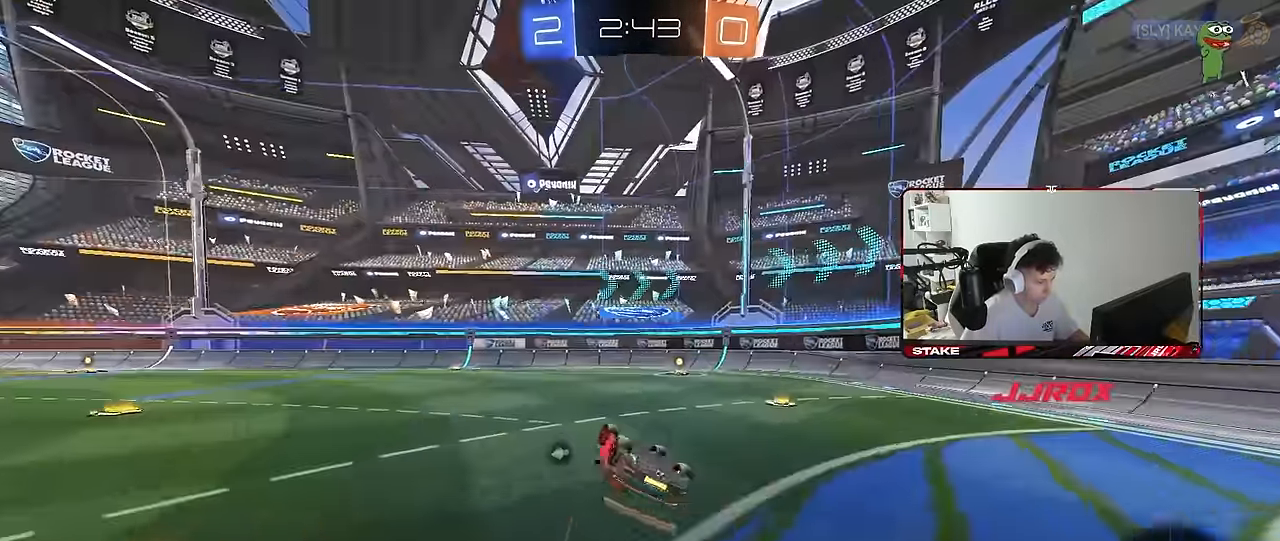
{"keys": ["d", "w"], "mouse": [], "mouse_move": "up-right", "events": [[33, "s", "down"], [266, "s", "up"], [266, "shift", "up"], [316, "d", "up"], [316, "space", "down"], [400, "d", "down"], [450, "w", "down"], [500, "space", "up"]]}
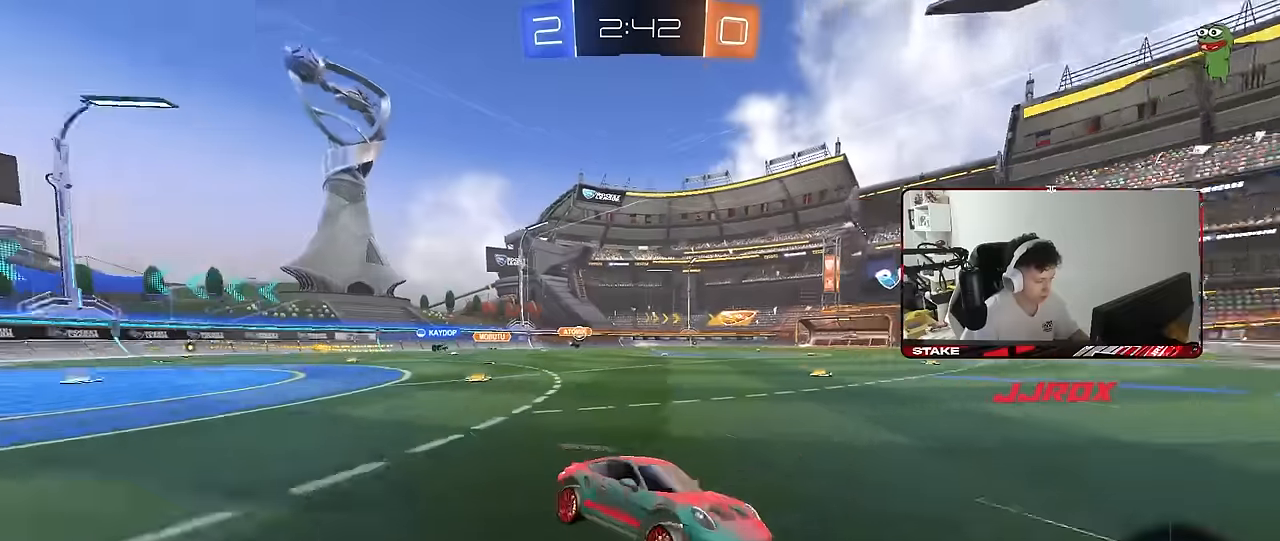
{"keys": ["a", "w"], "mouse": [], "mouse_move": "still", "events": [[183, "d", "up"], [233, "a", "down"], [233, "shift", "down"], [366, "shift", "up"]]}
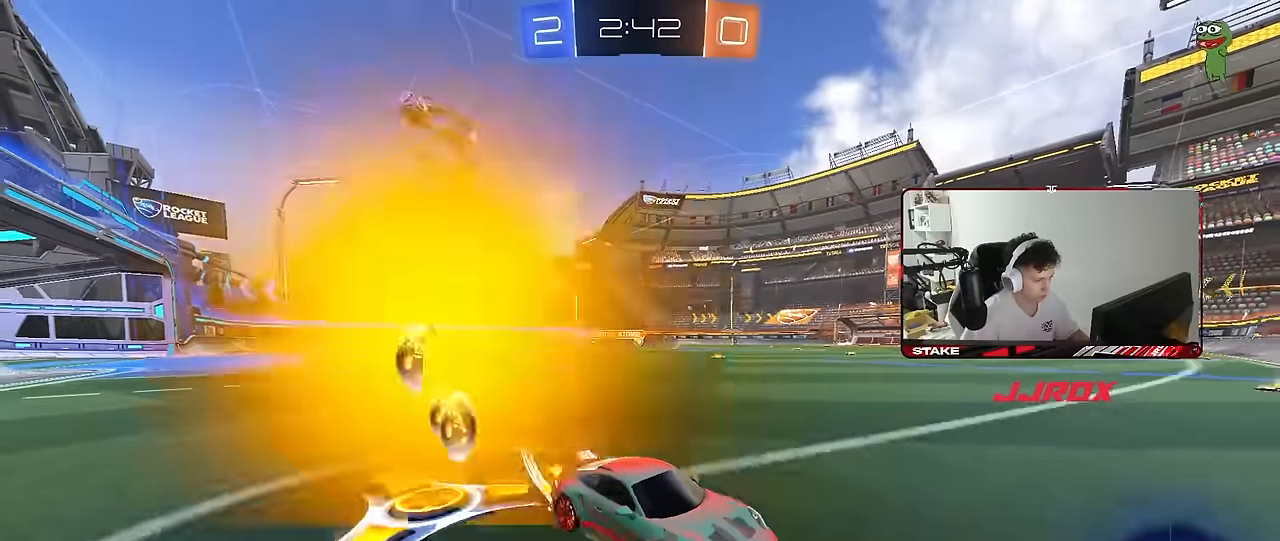
{"keys": ["a", "w"], "mouse": ["left"], "mouse_move": "still", "events": [[50, "mouse_left", "down"], [250, "mouse_left", "up"], [333, "shift", "down"], [383, "shift", "up"], [483, "mouse_left", "down"]]}
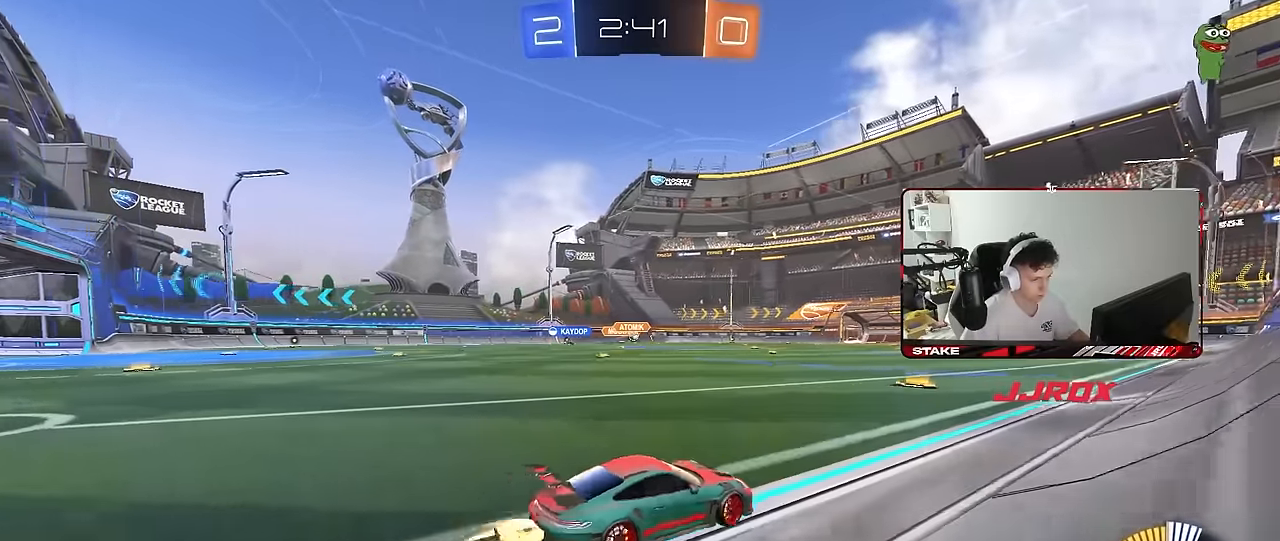
{"keys": ["a", "s", "shift"], "mouse": [], "mouse_move": "still", "events": [[166, "a", "up"], [166, "d", "down"], [216, "d", "up"], [216, "mouse_right", "down"], [266, "a", "down"], [266, "shift", "down"], [300, "mouse_left", "up"], [300, "mouse_right", "up"], [350, "mouse_right", "down"], [350, "s", "down"], [350, "w", "up"], [500, "mouse_right", "up"]]}
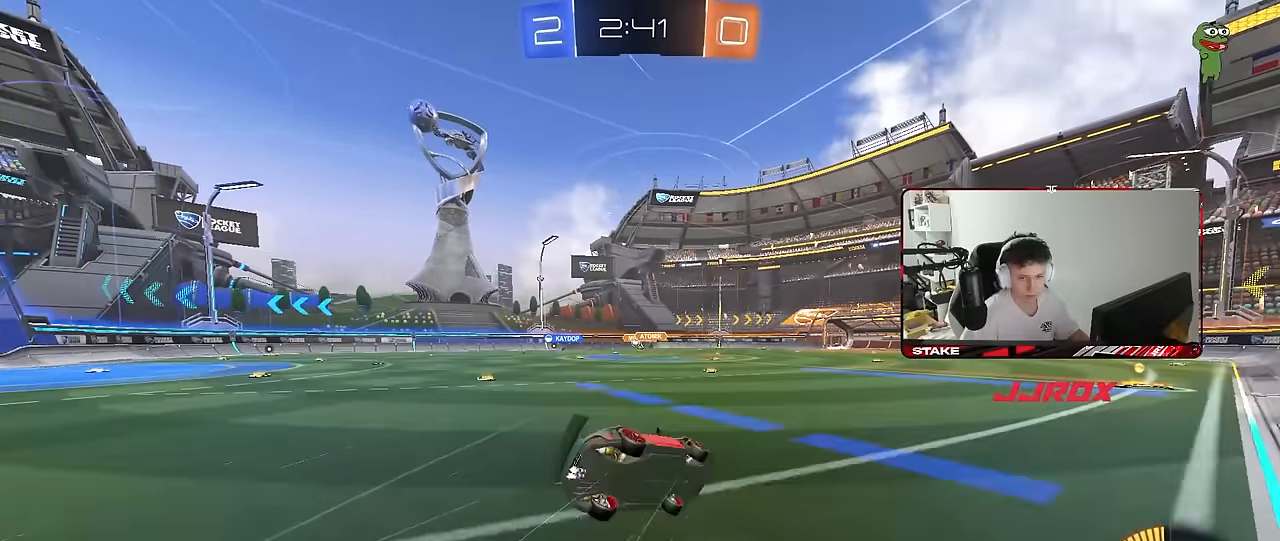
{"keys": ["a", "s", "shift"], "mouse": [], "mouse_move": "still", "events": [[316, "s", "up"], [366, "s", "down"]]}
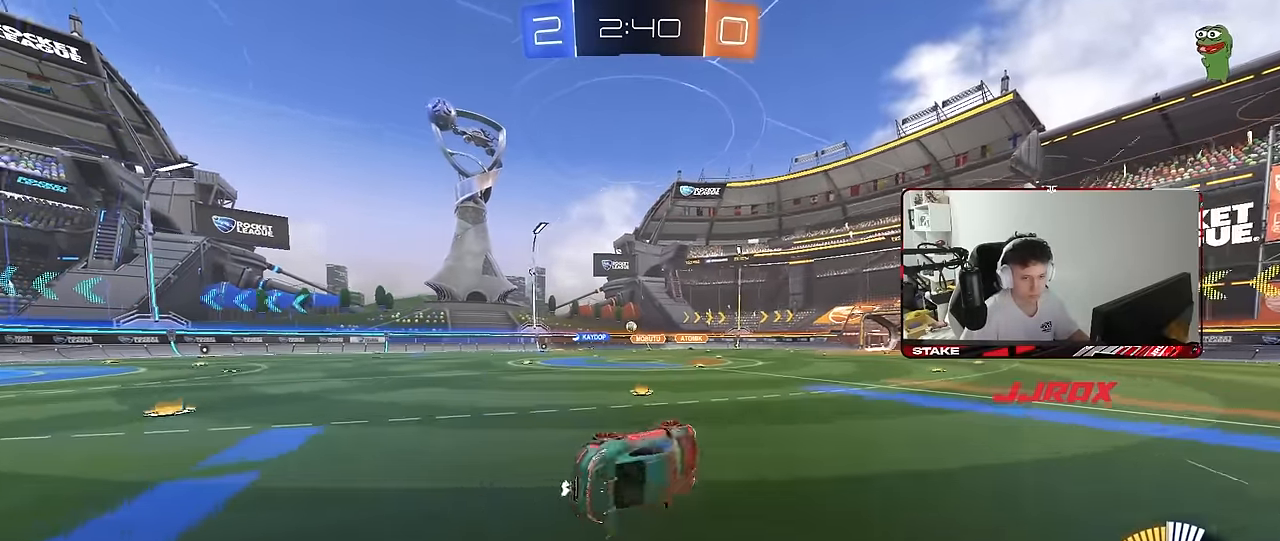
{"keys": ["a", "w"], "mouse": [], "mouse_move": "still", "events": [[66, "s", "up"], [100, "shift", "up"], [150, "a", "up"], [250, "a", "down"], [300, "w", "down"]]}
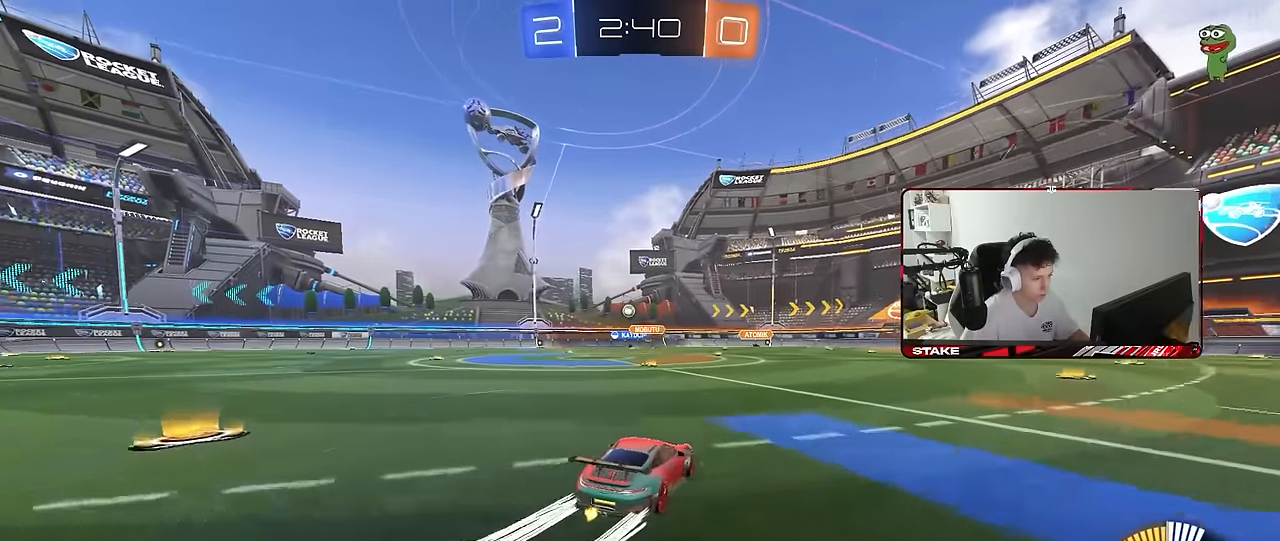
{"keys": ["w"], "mouse": [], "mouse_move": "still", "events": [[316, "a", "up"]]}
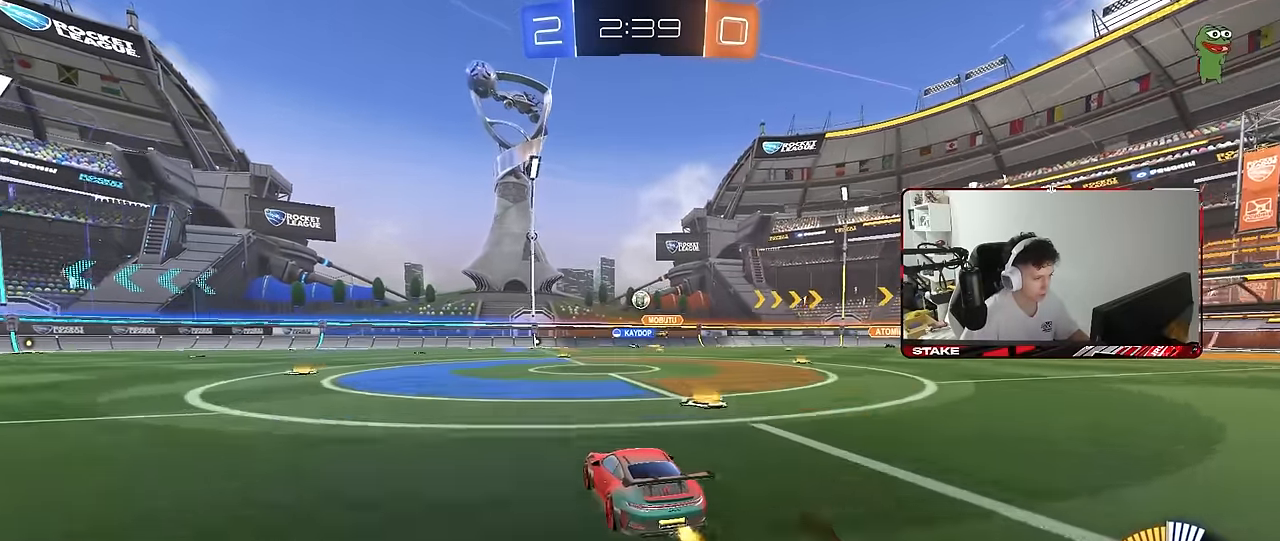
{"keys": ["s"], "mouse": [], "mouse_move": "still", "events": [[50, "a", "down"], [233, "w", "up"], [316, "s", "down"], [466, "a", "up"]]}
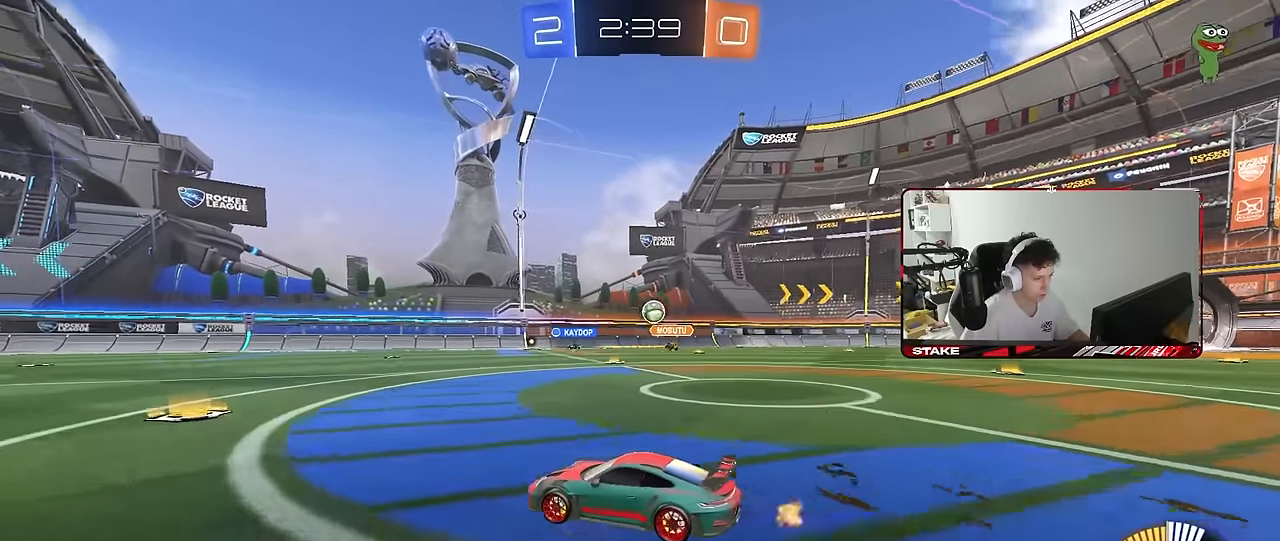
{"keys": ["w"], "mouse": [], "mouse_move": "still", "events": [[16, "s", "up"], [200, "d", "down"], [383, "d", "up"], [433, "a", "down"], [433, "w", "down"], [483, "a", "up"]]}
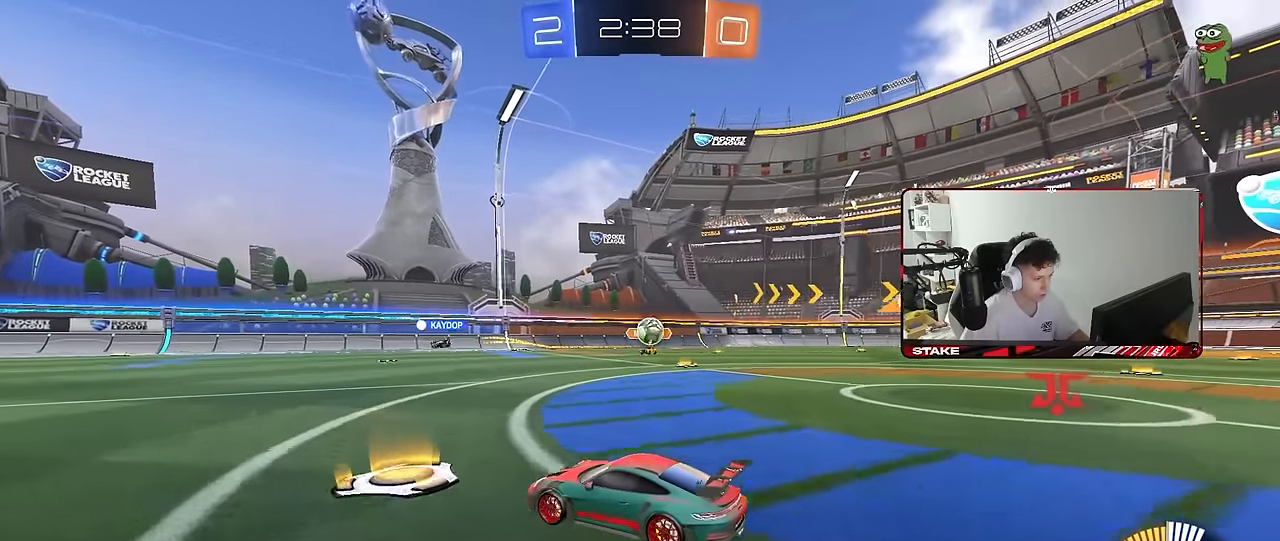
{"keys": ["w"], "mouse": [], "mouse_move": "still", "events": [[33, "d", "down"], [66, "w", "up"], [216, "s", "down"], [316, "s", "up"], [350, "d", "up"], [400, "a", "down"], [450, "a", "up"], [450, "w", "down"]]}
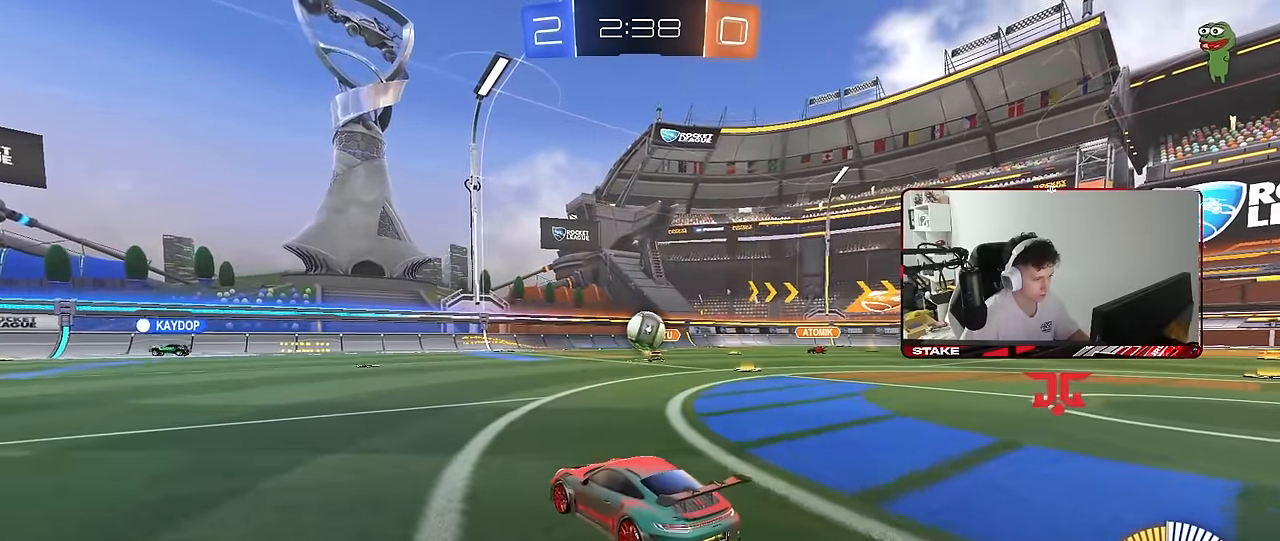
{"keys": ["a", "w"], "mouse": [], "mouse_move": "still", "events": [[83, "a", "down"], [83, "shift", "down"], [283, "shift", "up"], [333, "mouse_left", "down"], [466, "mouse_left", "up"]]}